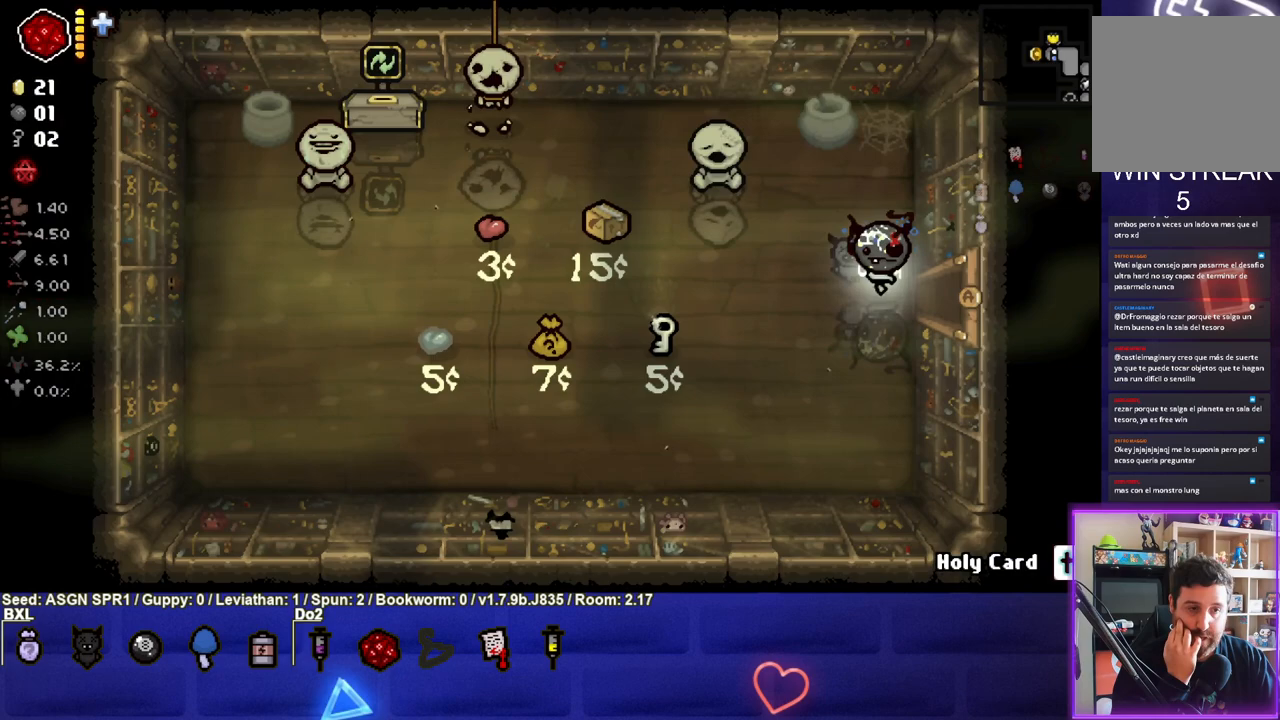
Gameplay with a controller (PlayStation layout); each line is a JSON object with the inputs held at the frame after it. "events" lists button and stick changes between this image and that frame as [ms after this image, input, new state], when the widget could be followed in between. Not read: L3 R3.
{"buttons": [], "left_stick": "left", "right_stick": "center", "events": [[333, "left_stick", "left"]]}
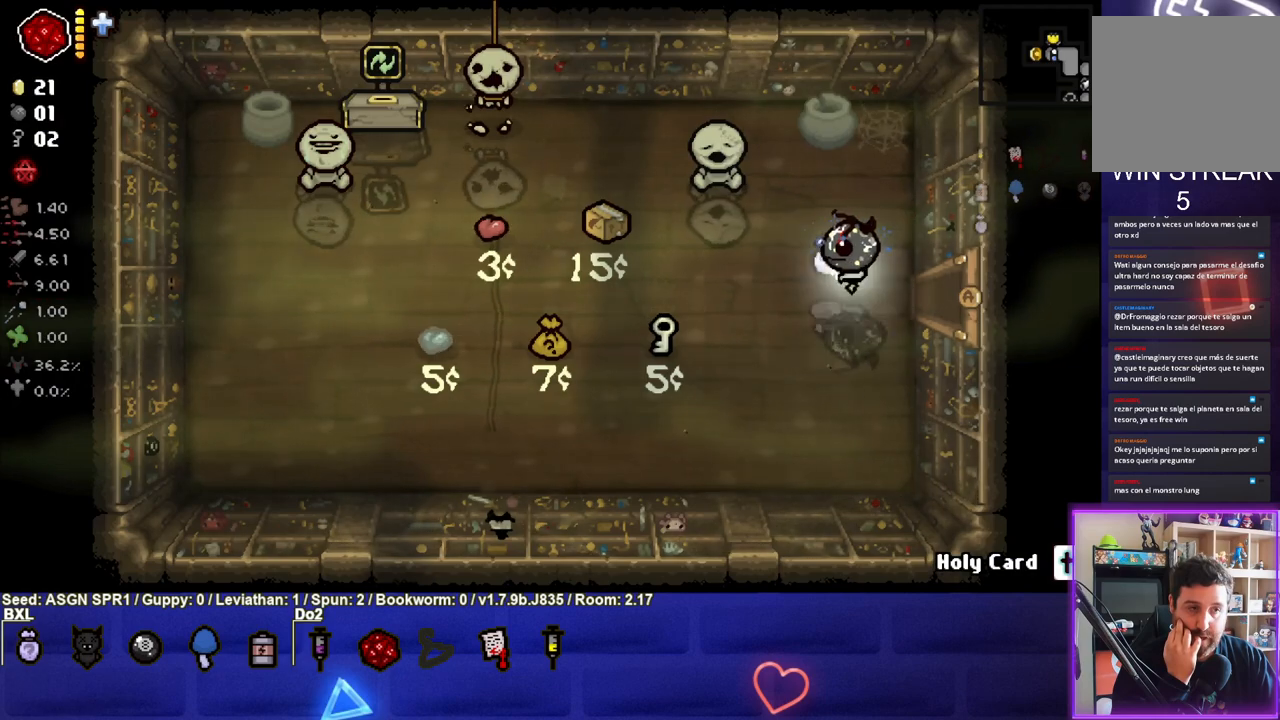
{"buttons": [], "left_stick": "left", "right_stick": "center", "events": []}
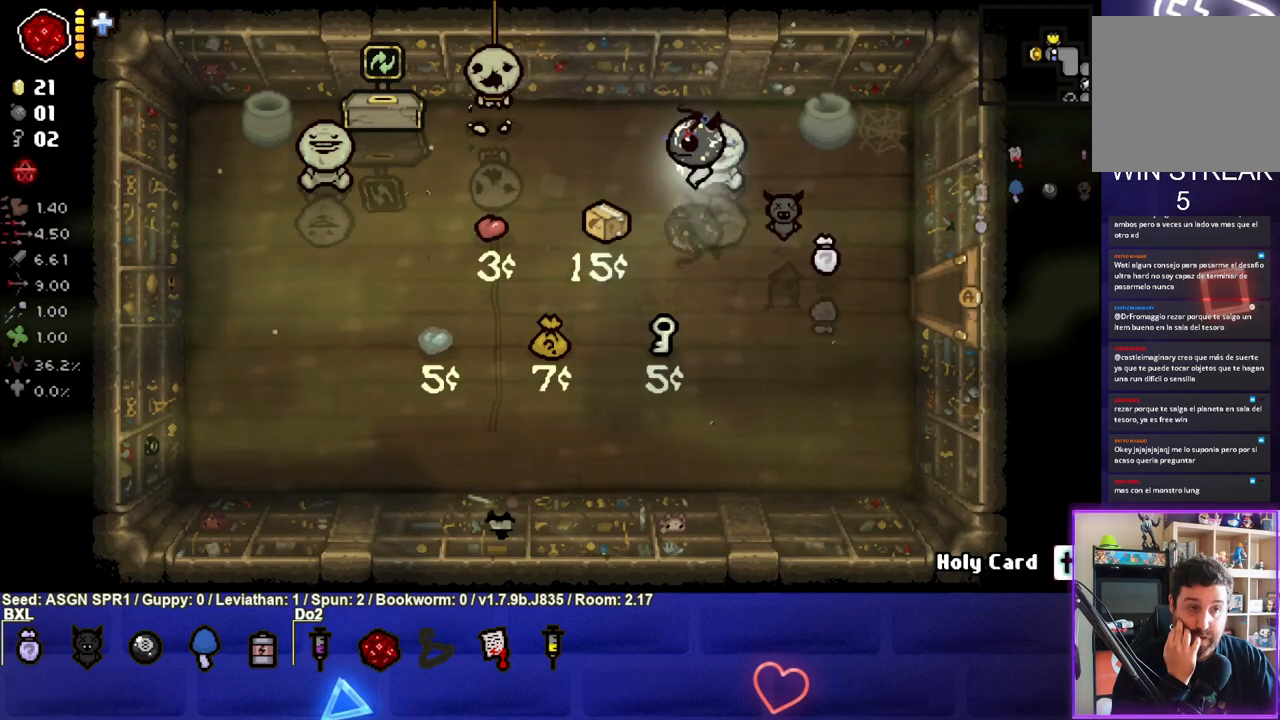
{"buttons": [], "left_stick": "left", "right_stick": "center", "events": []}
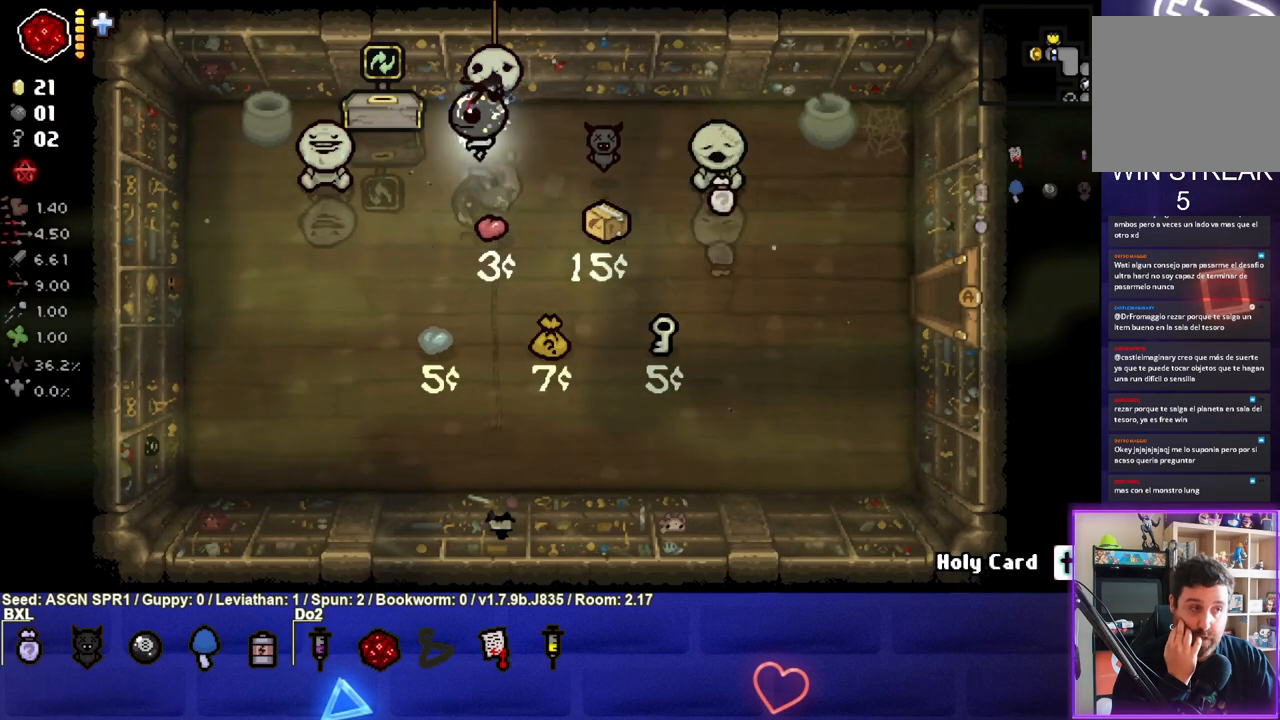
{"buttons": [], "left_stick": "center", "right_stick": "center", "events": [[133, "left_stick", "up-left"], [250, "left_stick", "center"]]}
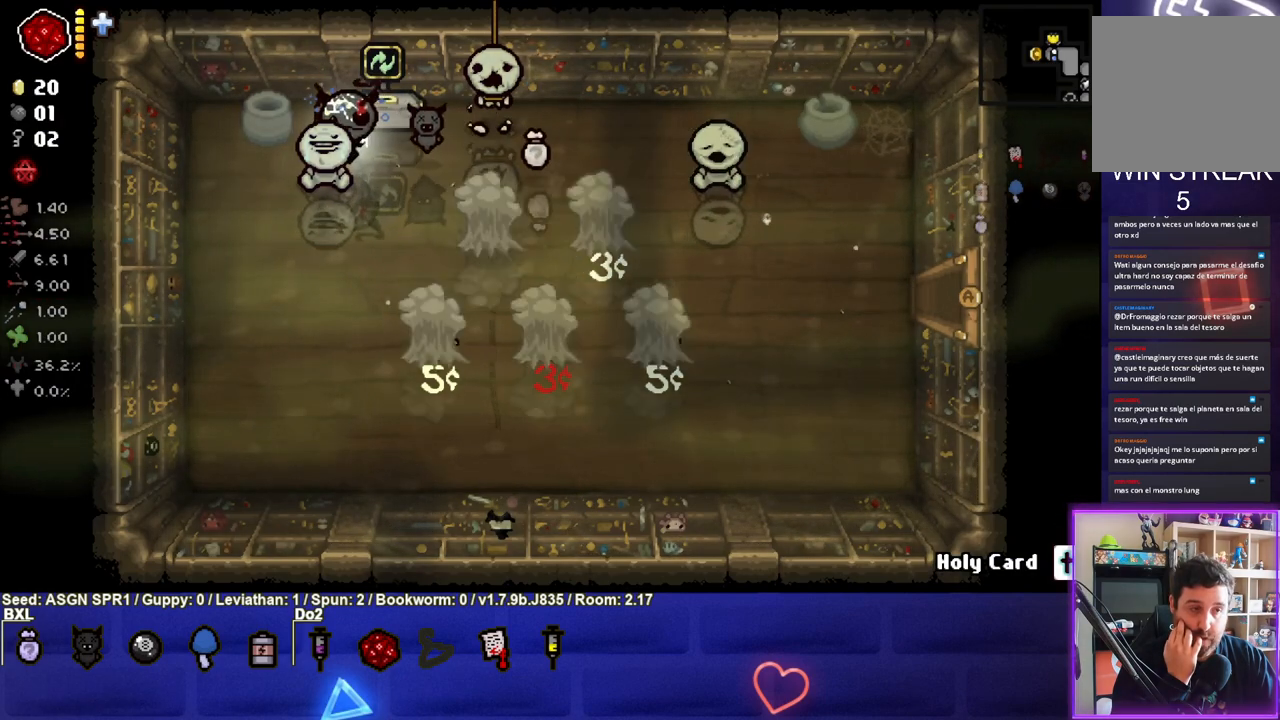
{"buttons": [], "left_stick": "center", "right_stick": "center", "events": []}
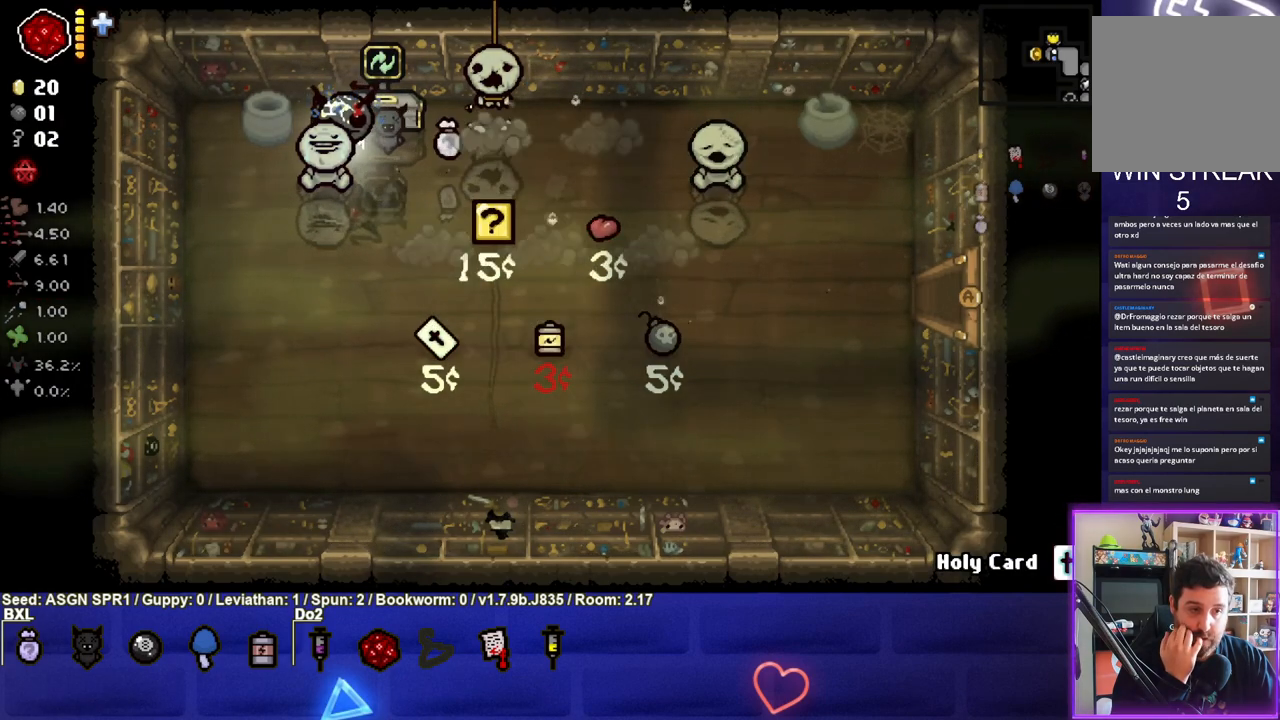
{"buttons": [], "left_stick": "center", "right_stick": "center", "events": []}
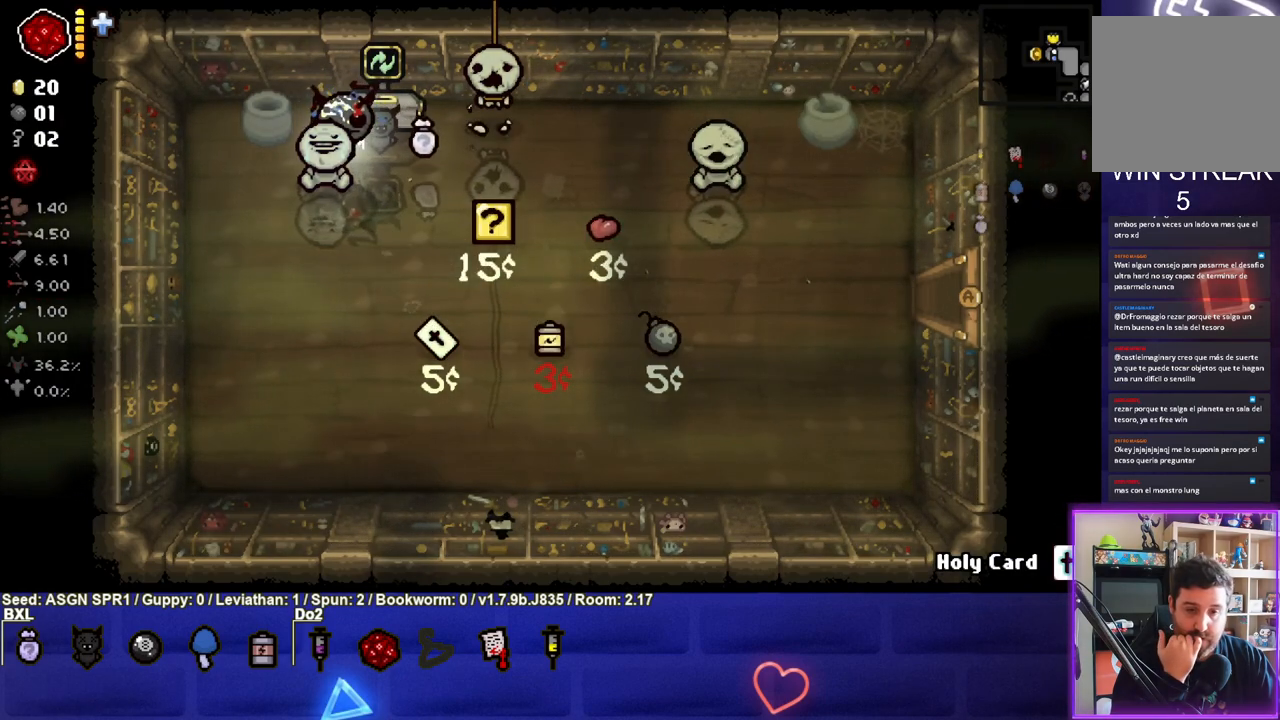
{"buttons": [], "left_stick": "center", "right_stick": "center", "events": []}
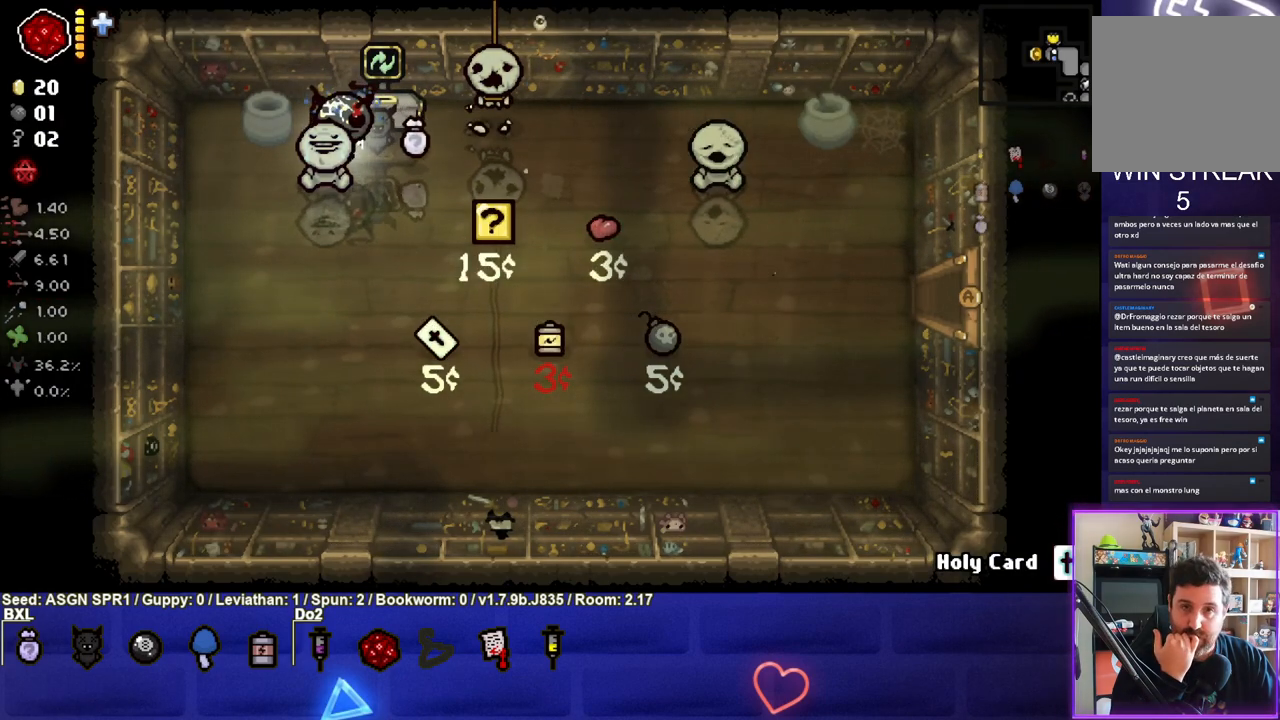
{"buttons": [], "left_stick": "down-right", "right_stick": "center", "events": [[267, "left_stick", "down-right"]]}
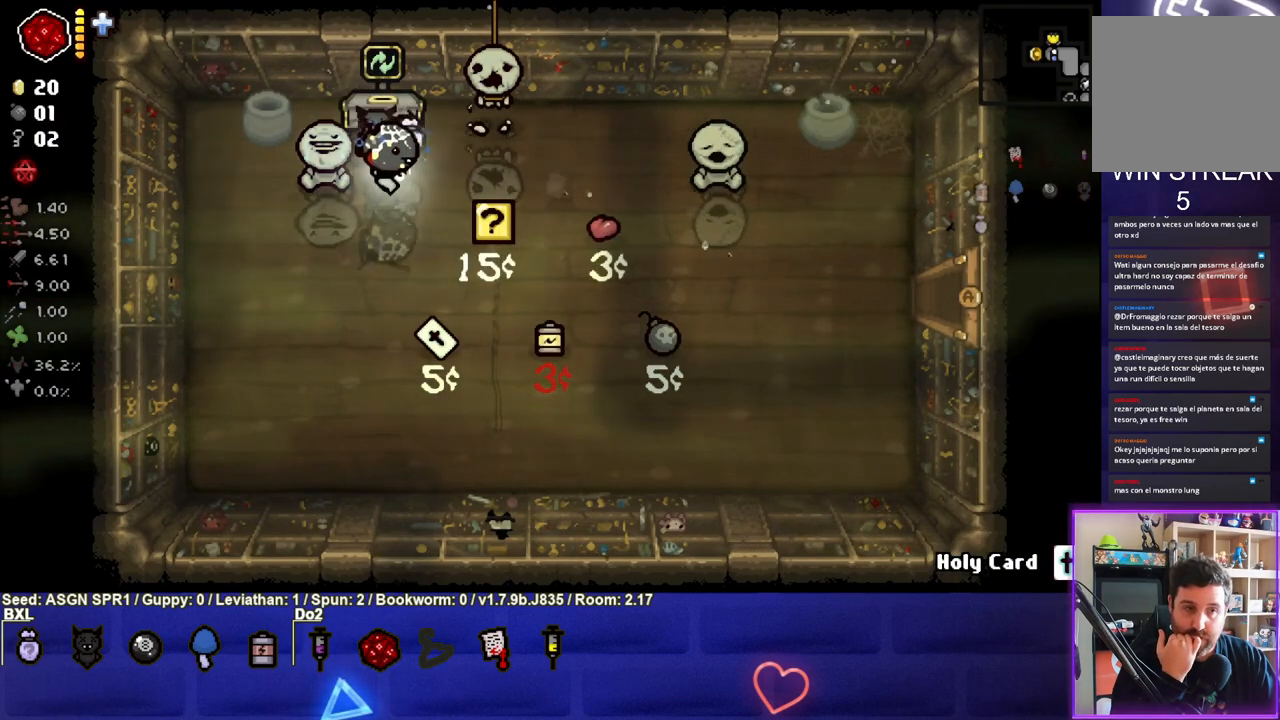
{"buttons": [], "left_stick": "right", "right_stick": "center", "events": [[67, "left_stick", "right"]]}
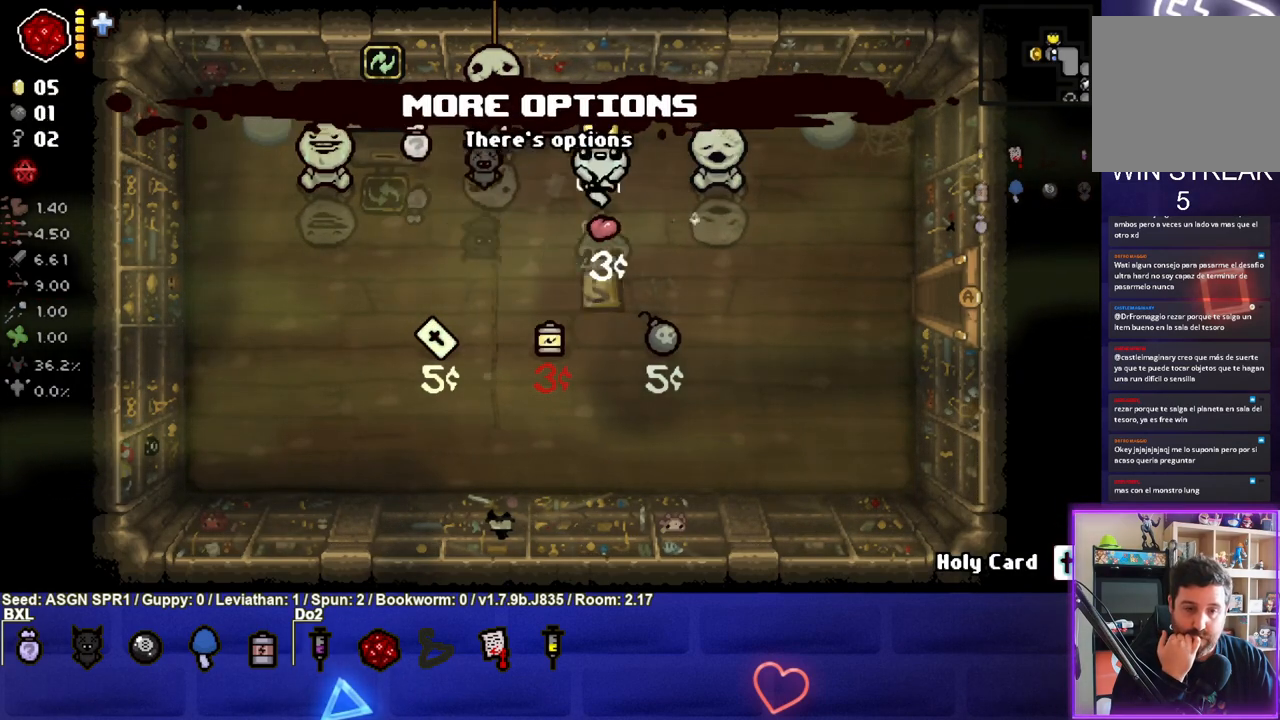
{"buttons": [], "left_stick": "right", "right_stick": "center", "events": [[100, "left_stick", "down-right"], [417, "left_stick", "right"]]}
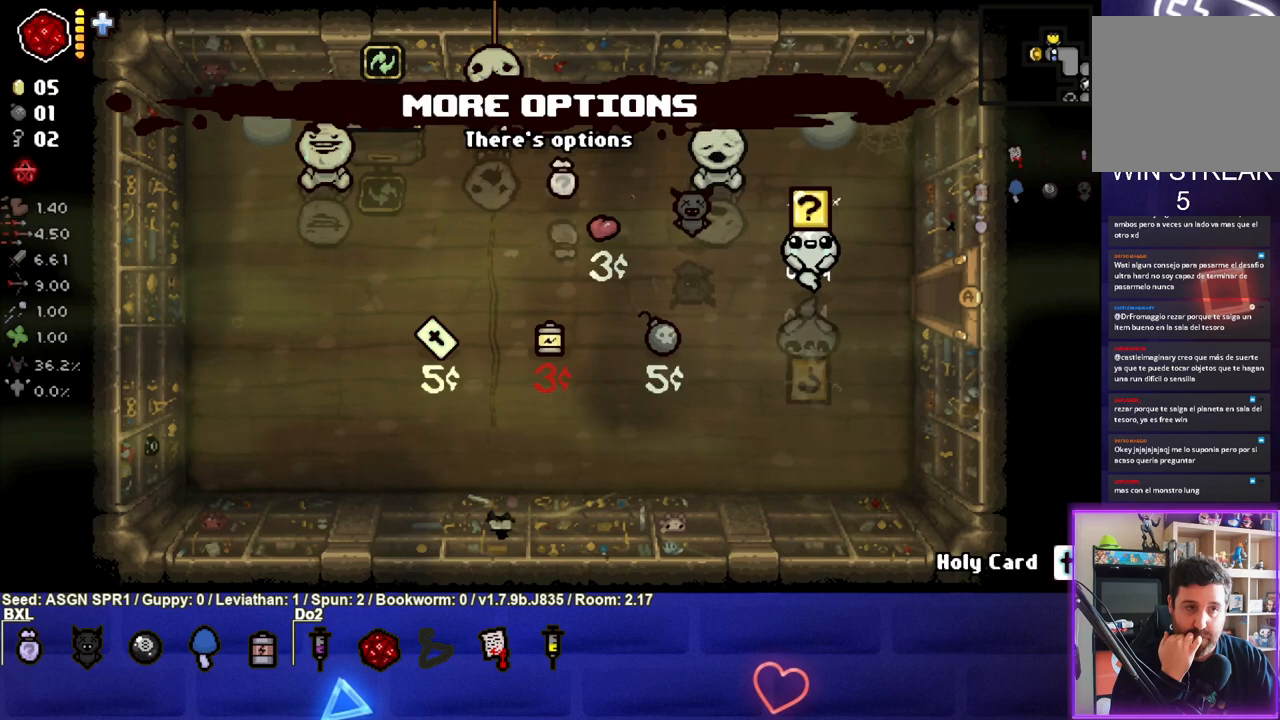
{"buttons": [], "left_stick": "right", "right_stick": "center", "events": []}
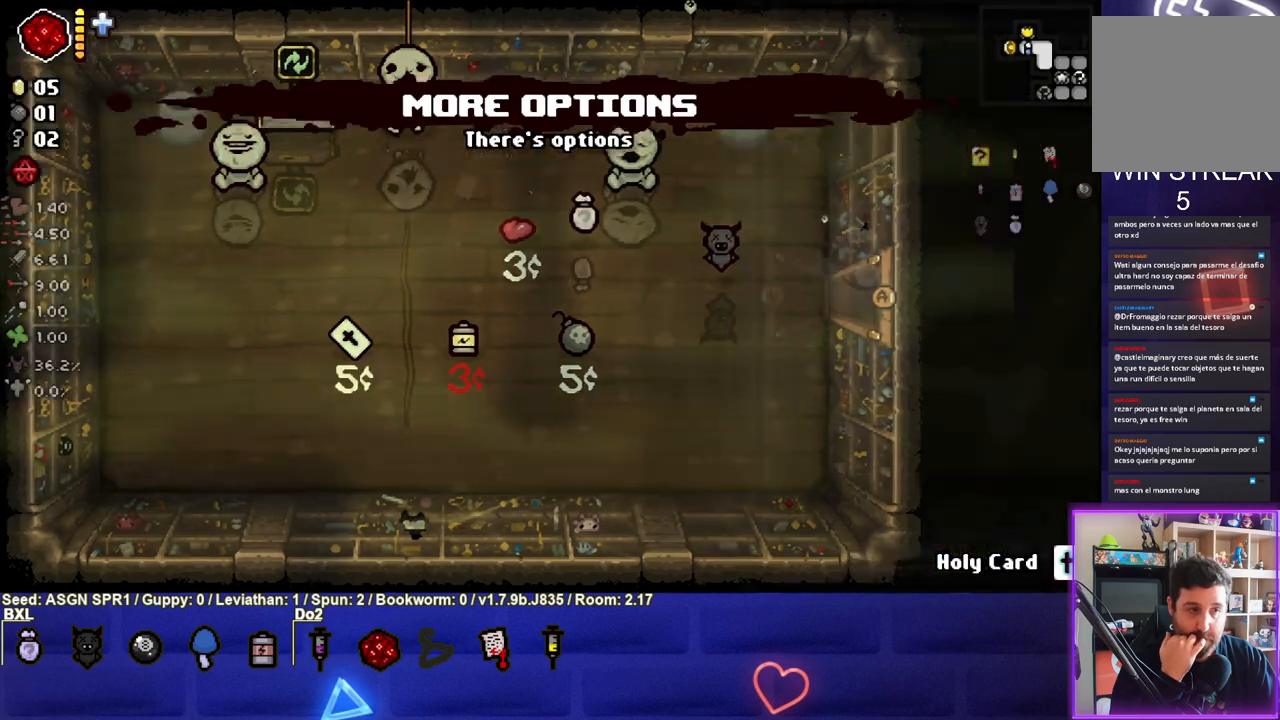
{"buttons": [], "left_stick": "right", "right_stick": "center", "events": []}
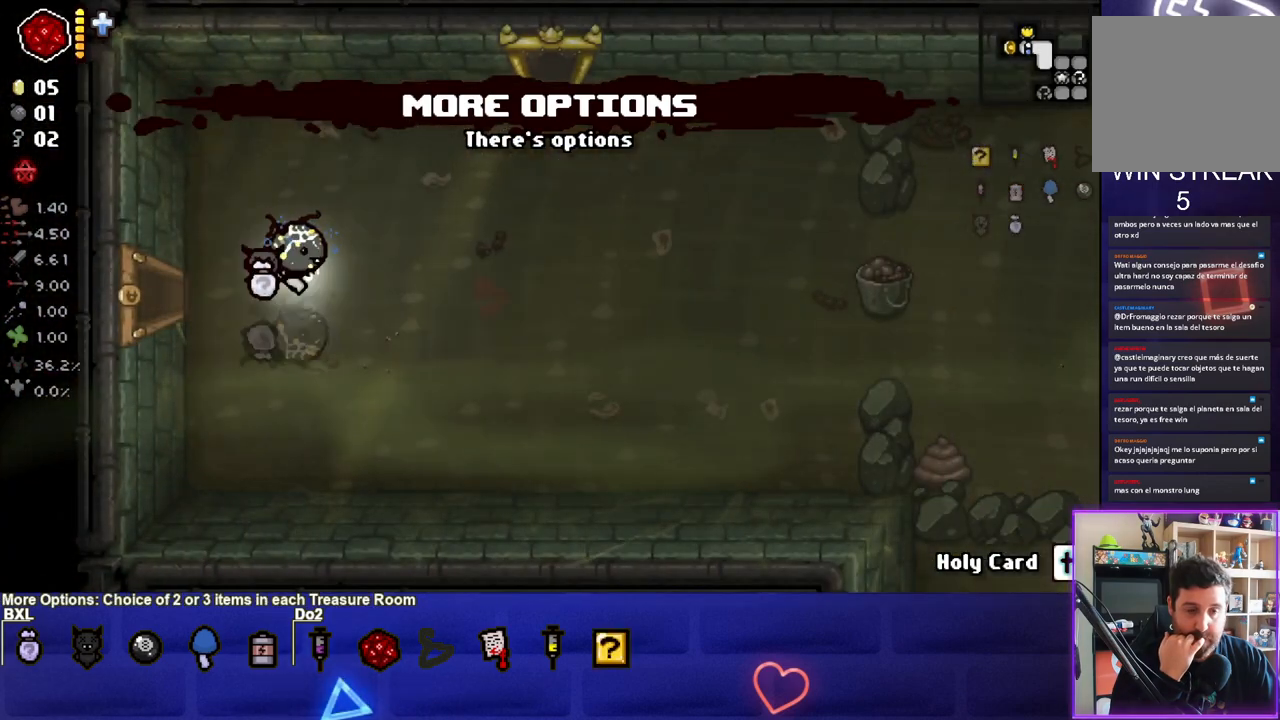
{"buttons": [], "left_stick": "right", "right_stick": "center", "events": []}
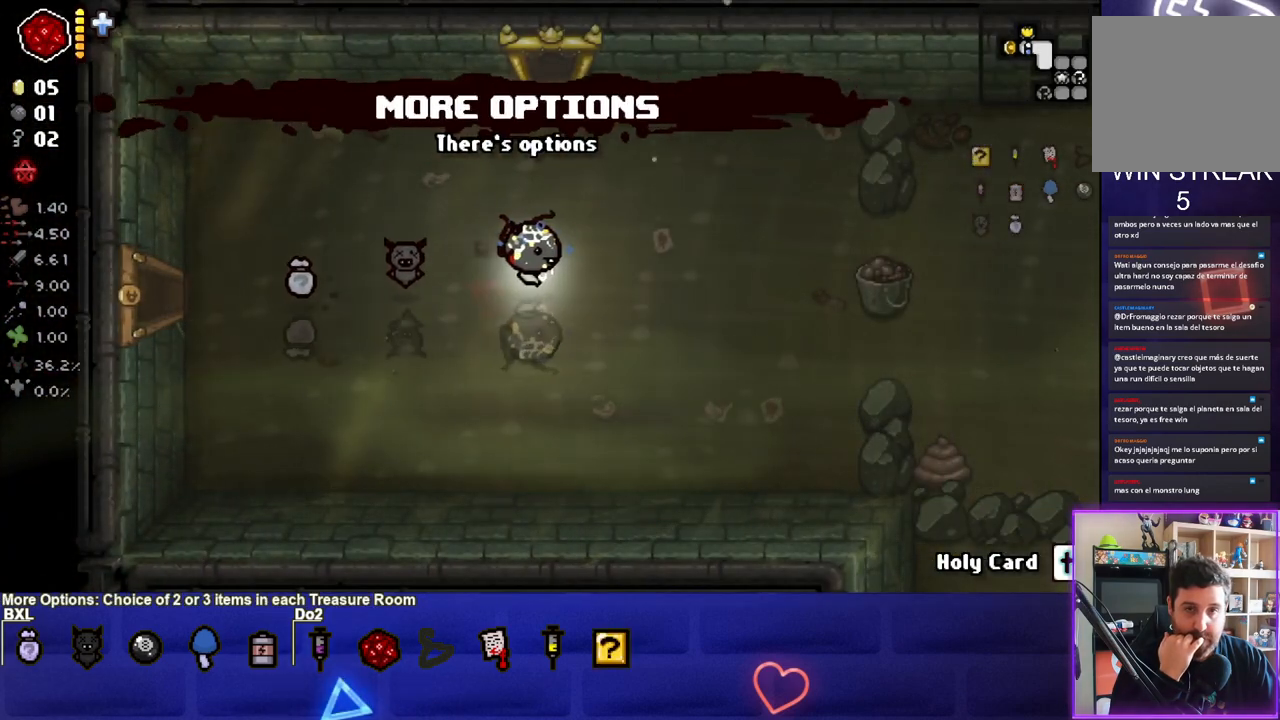
{"buttons": [], "left_stick": "right", "right_stick": "center", "events": []}
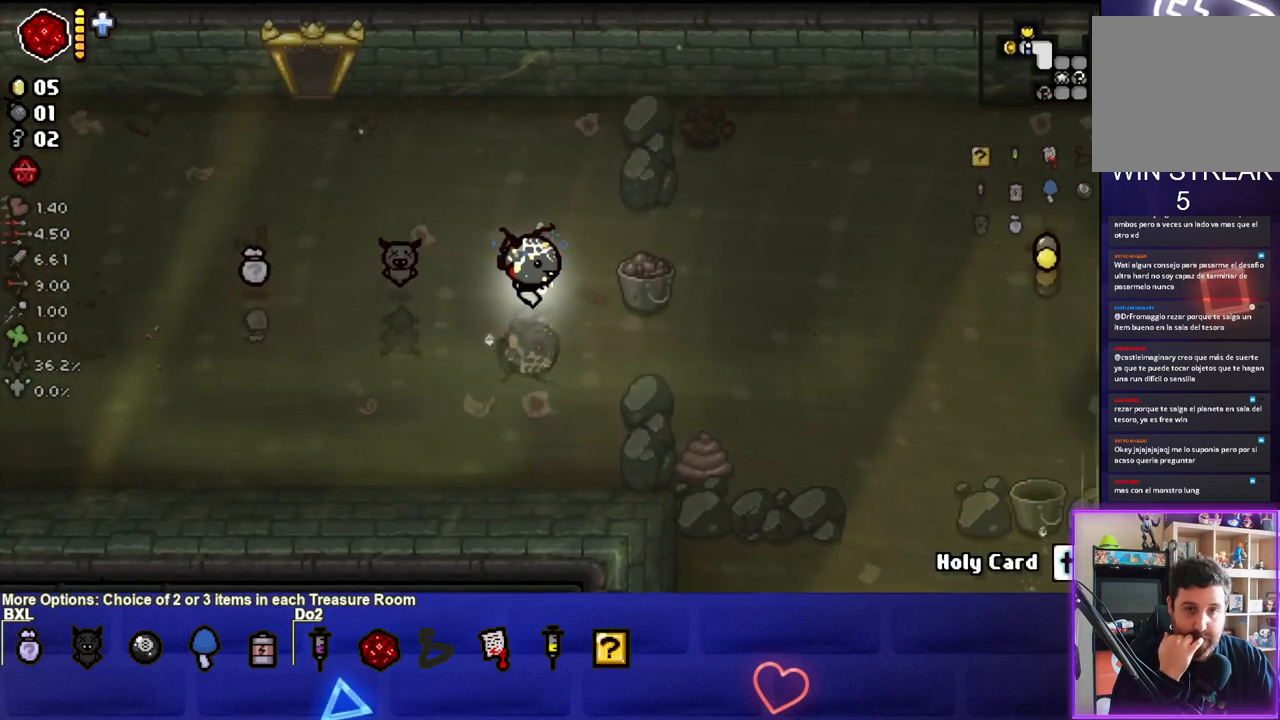
{"buttons": [], "left_stick": "right", "right_stick": "center", "events": []}
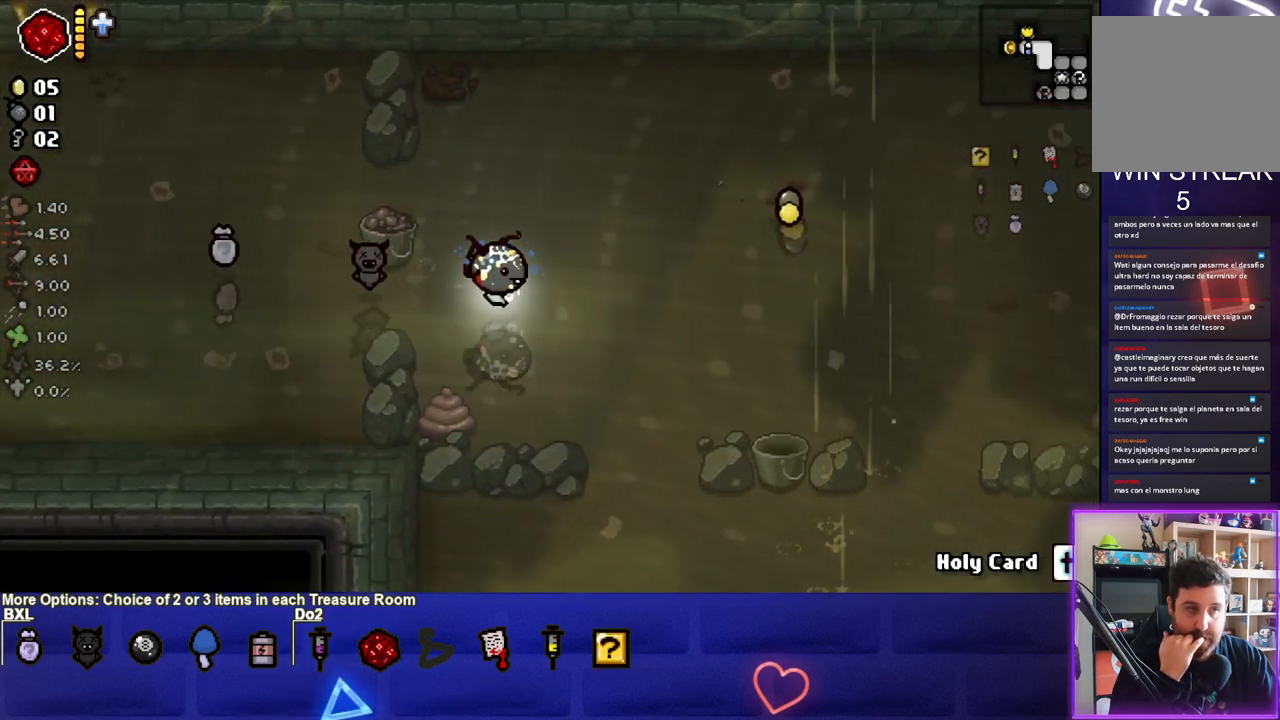
{"buttons": ["SELECT"], "left_stick": "center", "right_stick": "center", "events": [[67, "left_stick", "center"], [233, "SELECT", "down"]]}
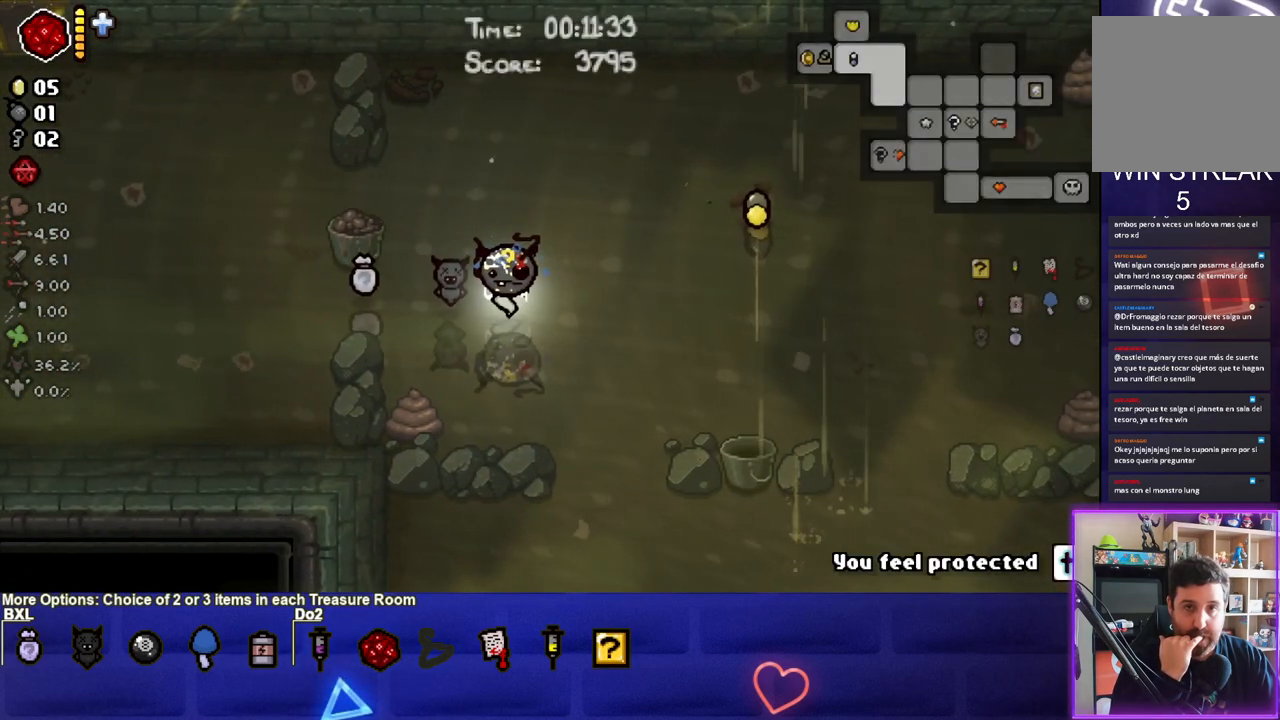
{"buttons": ["SELECT"], "left_stick": "center", "right_stick": "center", "events": []}
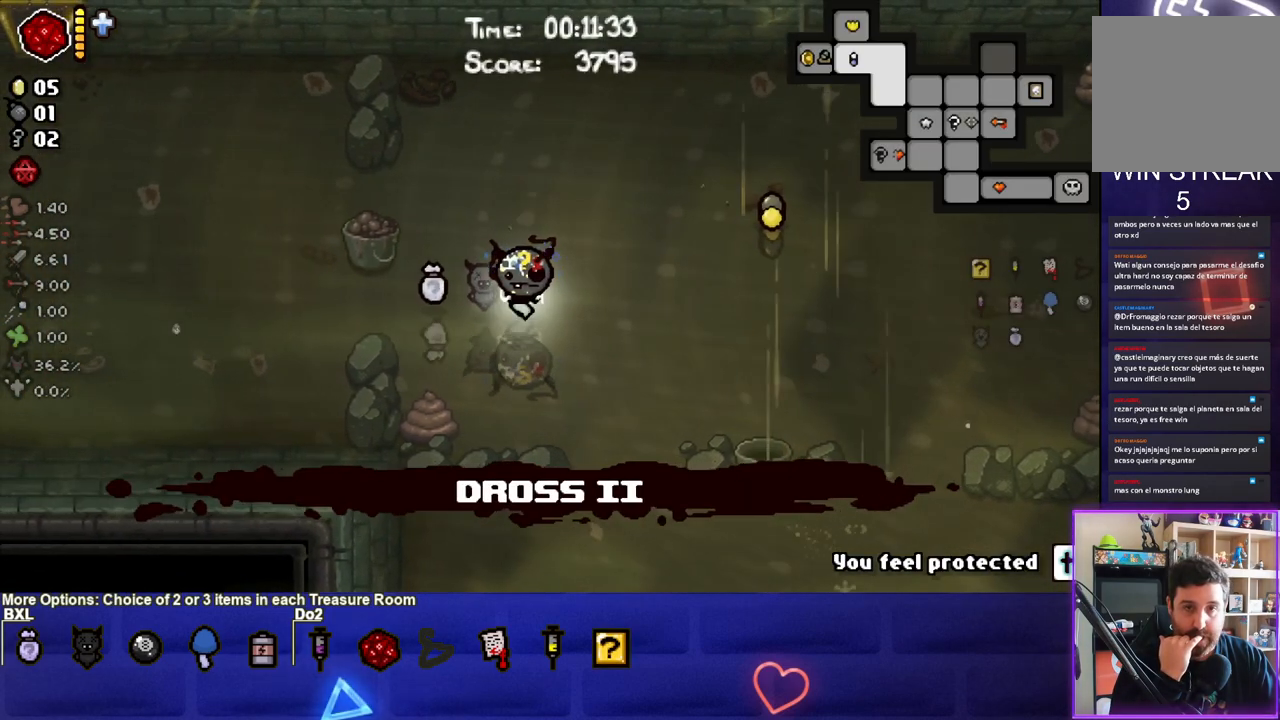
{"buttons": ["SELECT"], "left_stick": "center", "right_stick": "center", "events": []}
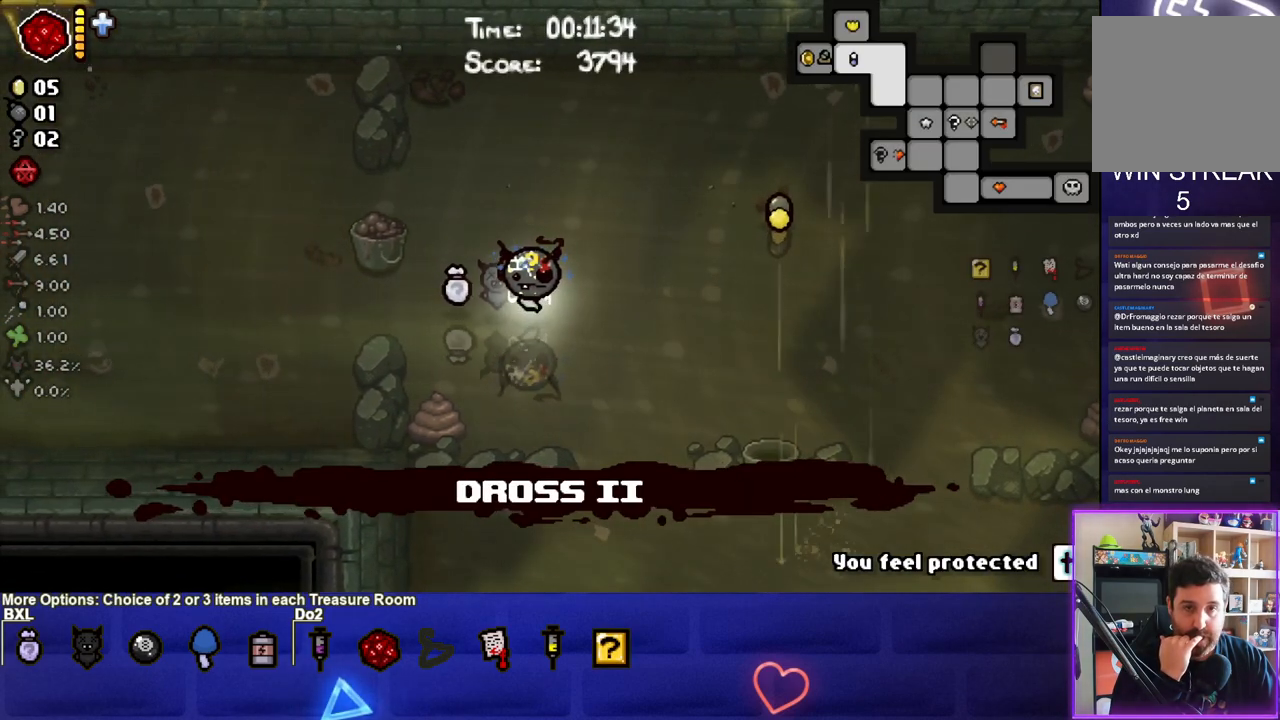
{"buttons": [], "left_stick": "right", "right_stick": "center", "events": [[200, "SELECT", "up"], [500, "left_stick", "right"]]}
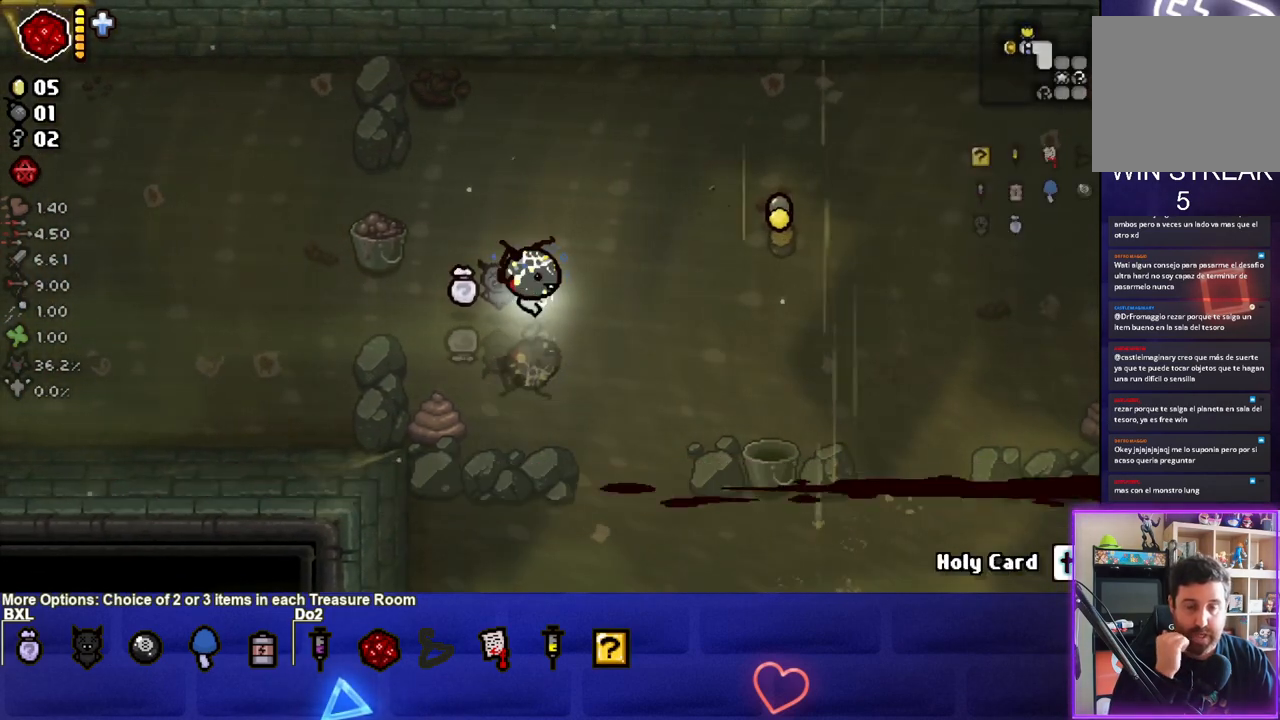
{"buttons": [], "left_stick": "right", "right_stick": "center", "events": []}
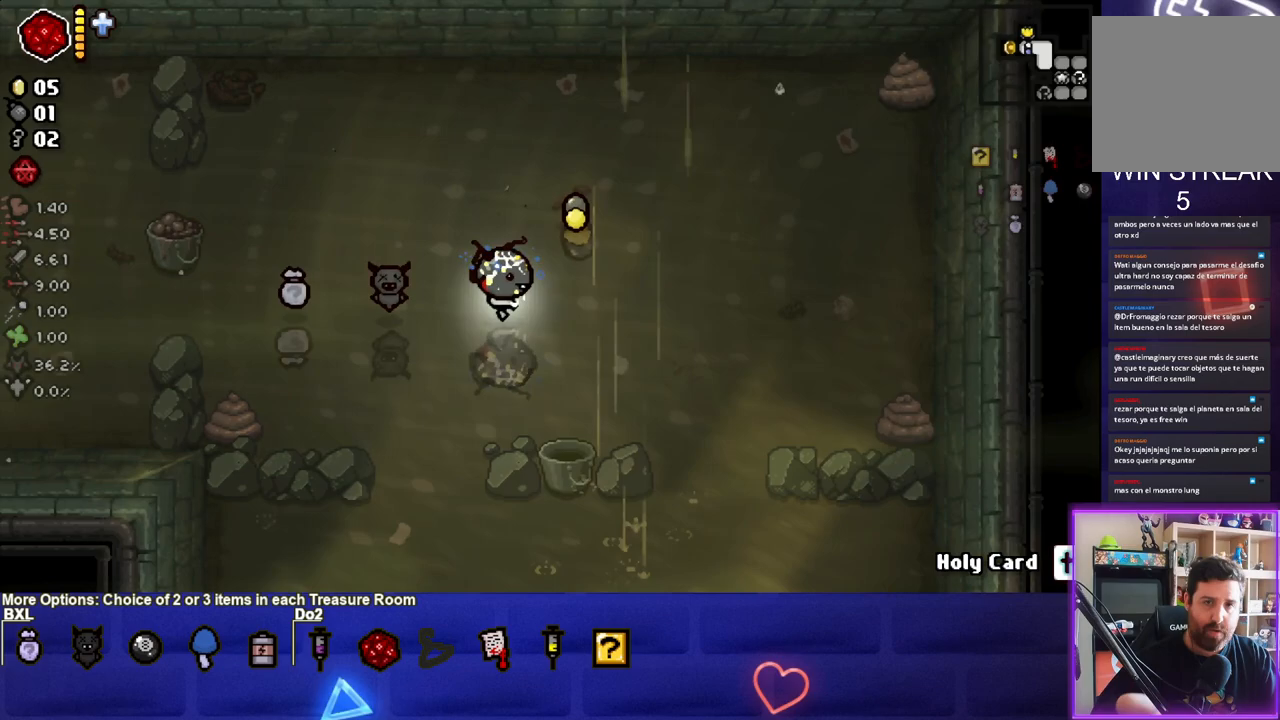
{"buttons": [], "left_stick": "down-right", "right_stick": "center", "events": [[333, "left_stick", "down-right"]]}
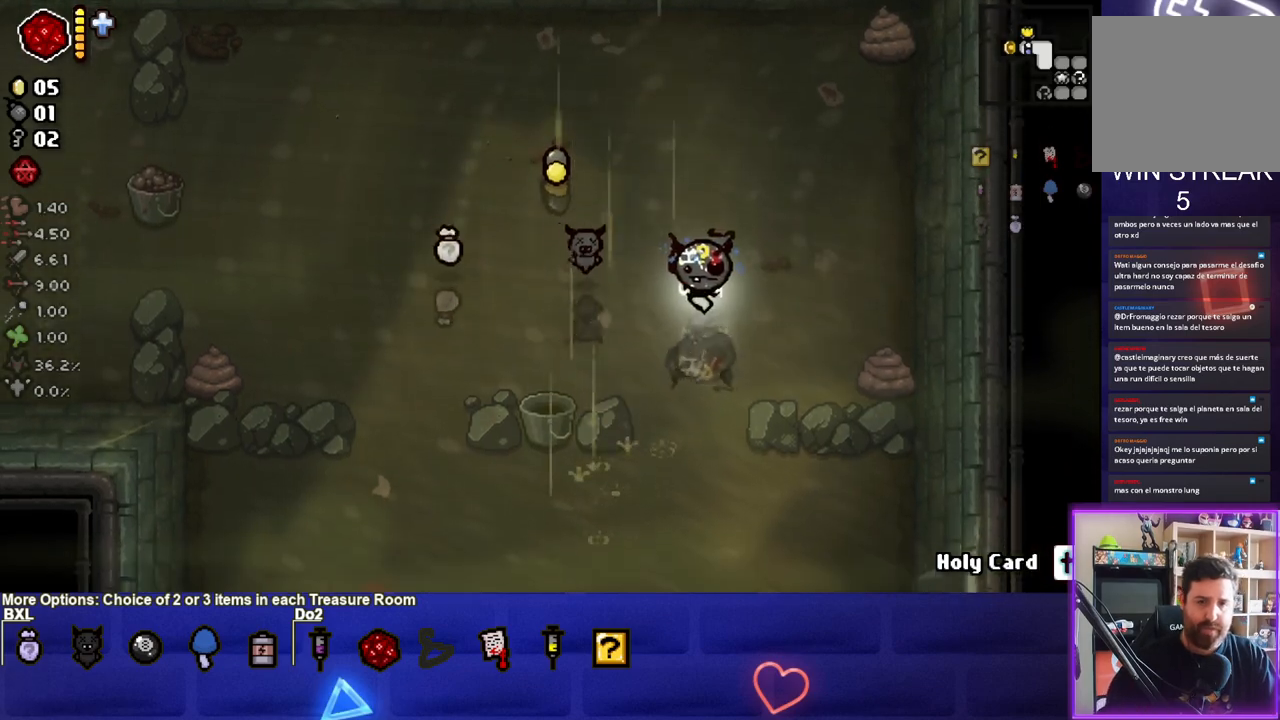
{"buttons": [], "left_stick": "down-right", "right_stick": "center", "events": []}
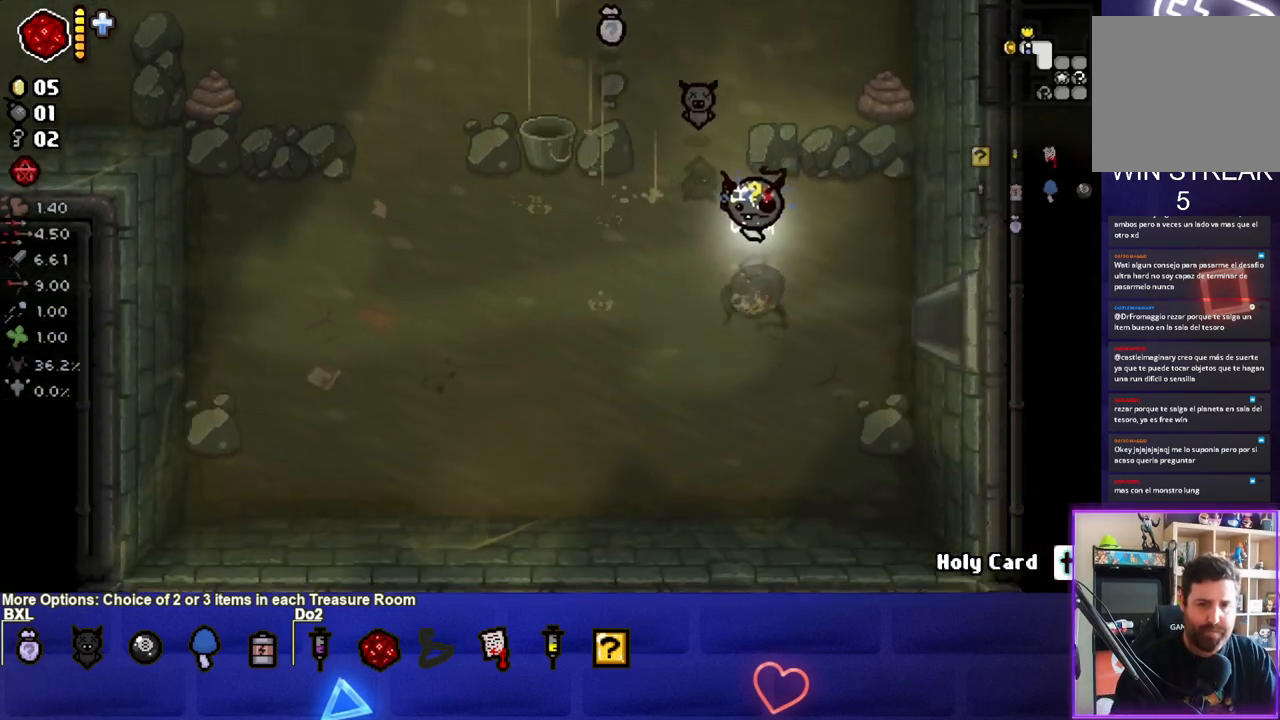
{"buttons": [], "left_stick": "right", "right_stick": "center", "events": [[167, "left_stick", "right"]]}
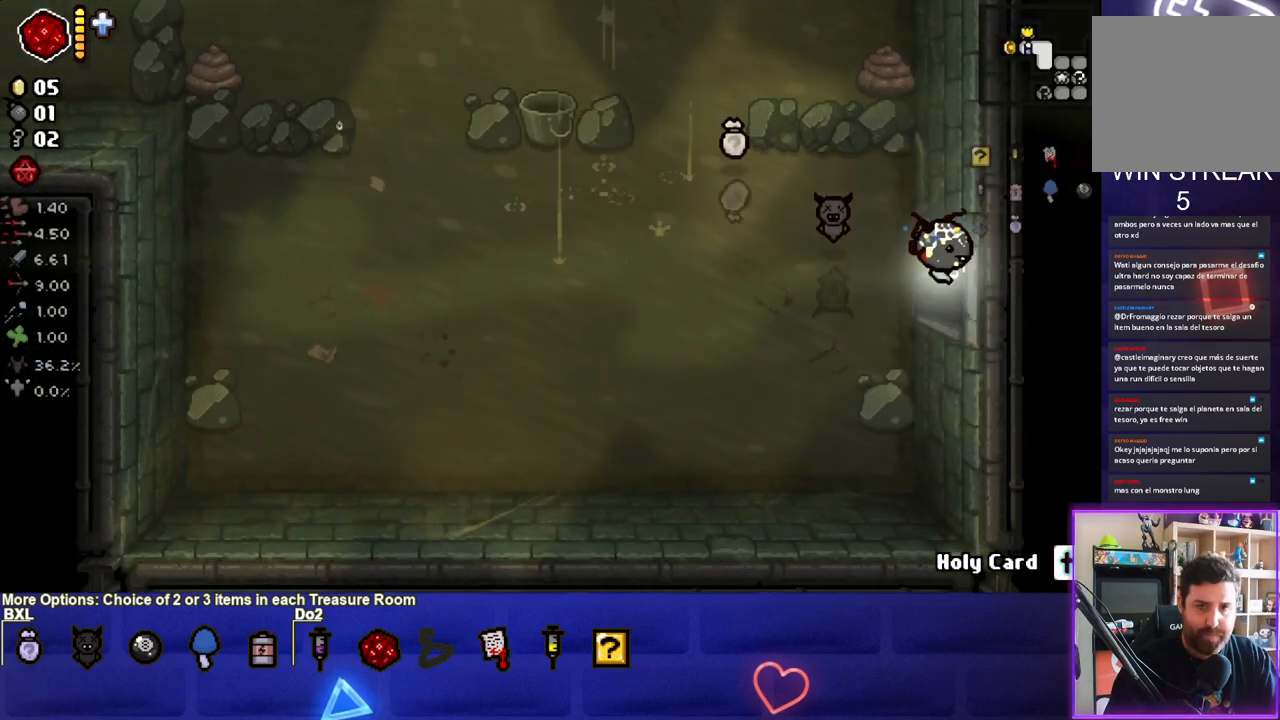
{"buttons": [], "left_stick": "right", "right_stick": "center", "events": [[67, "left_stick", "center"], [467, "left_stick", "right"]]}
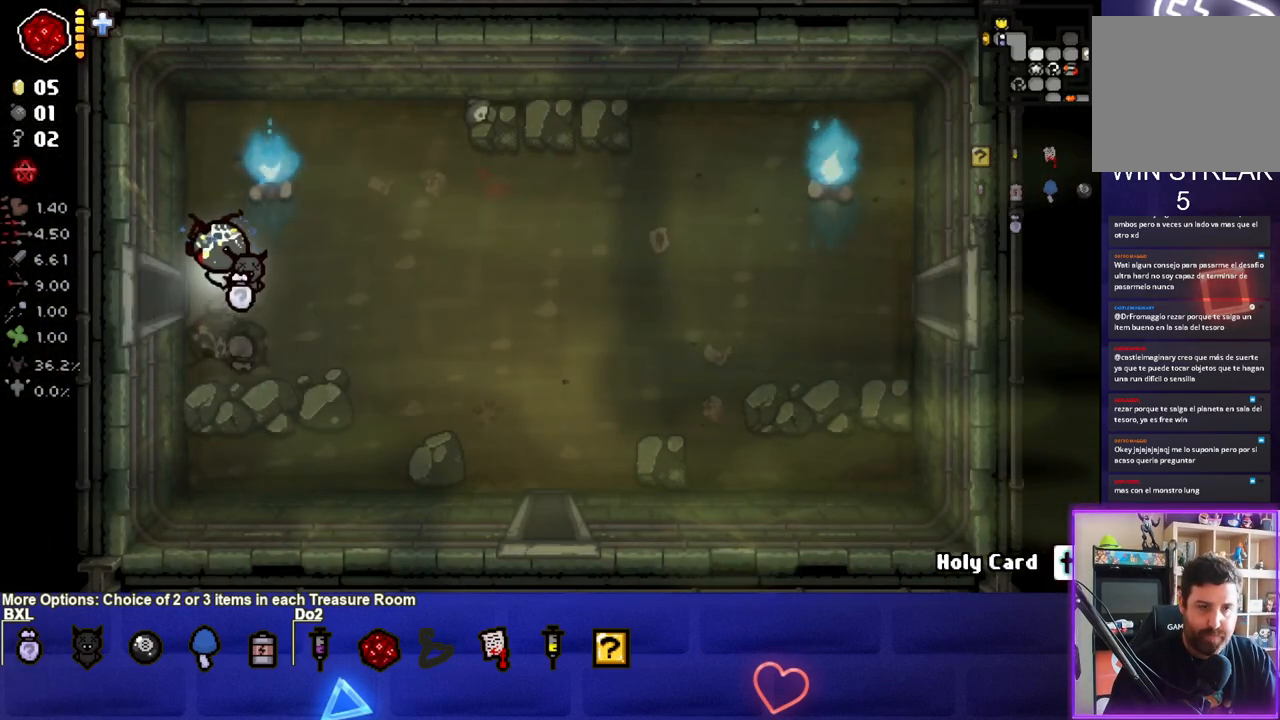
{"buttons": ["CIRCLE"], "left_stick": "right", "right_stick": "center", "events": [[400, "CIRCLE", "down"]]}
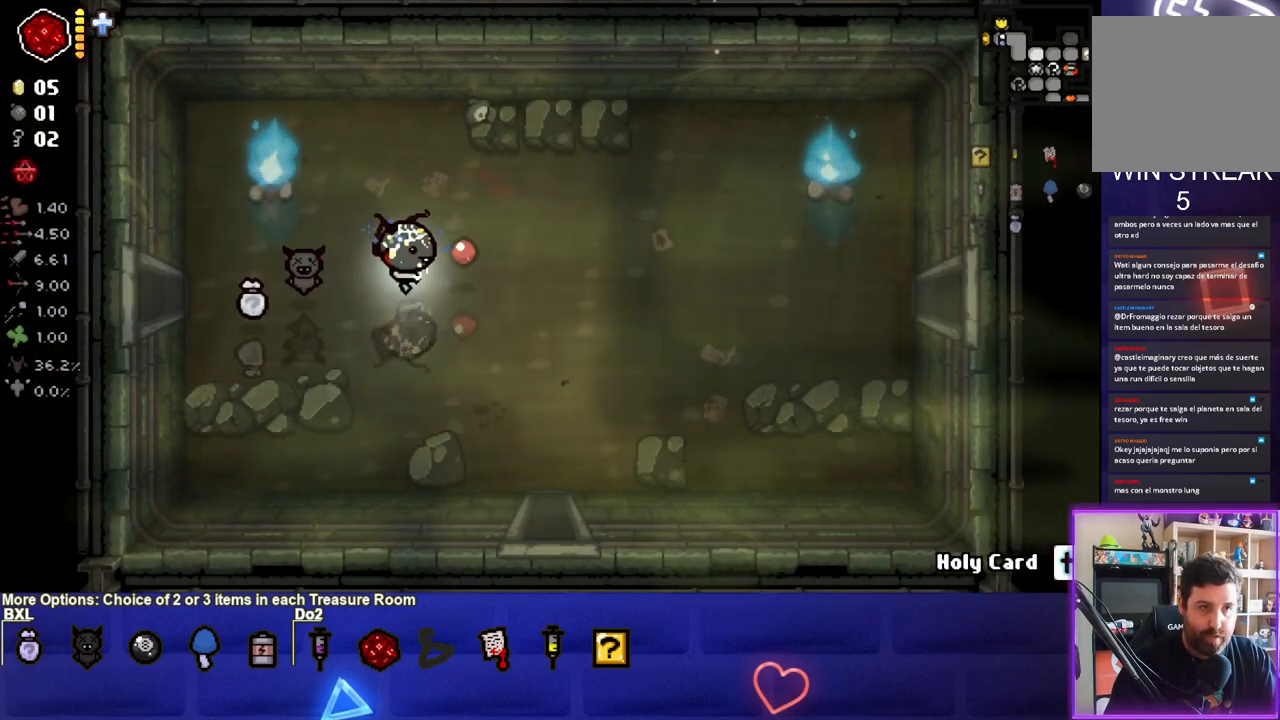
{"buttons": [], "left_stick": "right", "right_stick": "center", "events": [[67, "CIRCLE", "up"], [317, "CIRCLE", "down"], [400, "CIRCLE", "up"]]}
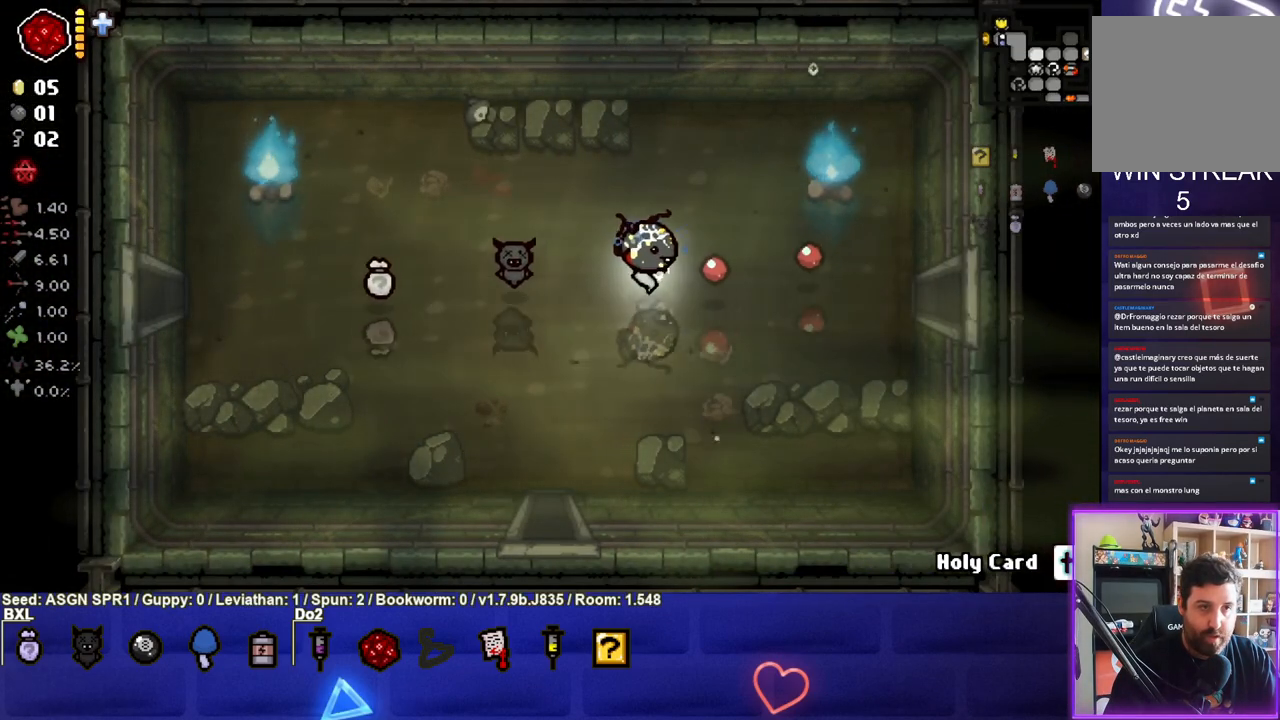
{"buttons": [], "left_stick": "right", "right_stick": "center", "events": [[50, "CIRCLE", "down"], [133, "CIRCLE", "up"]]}
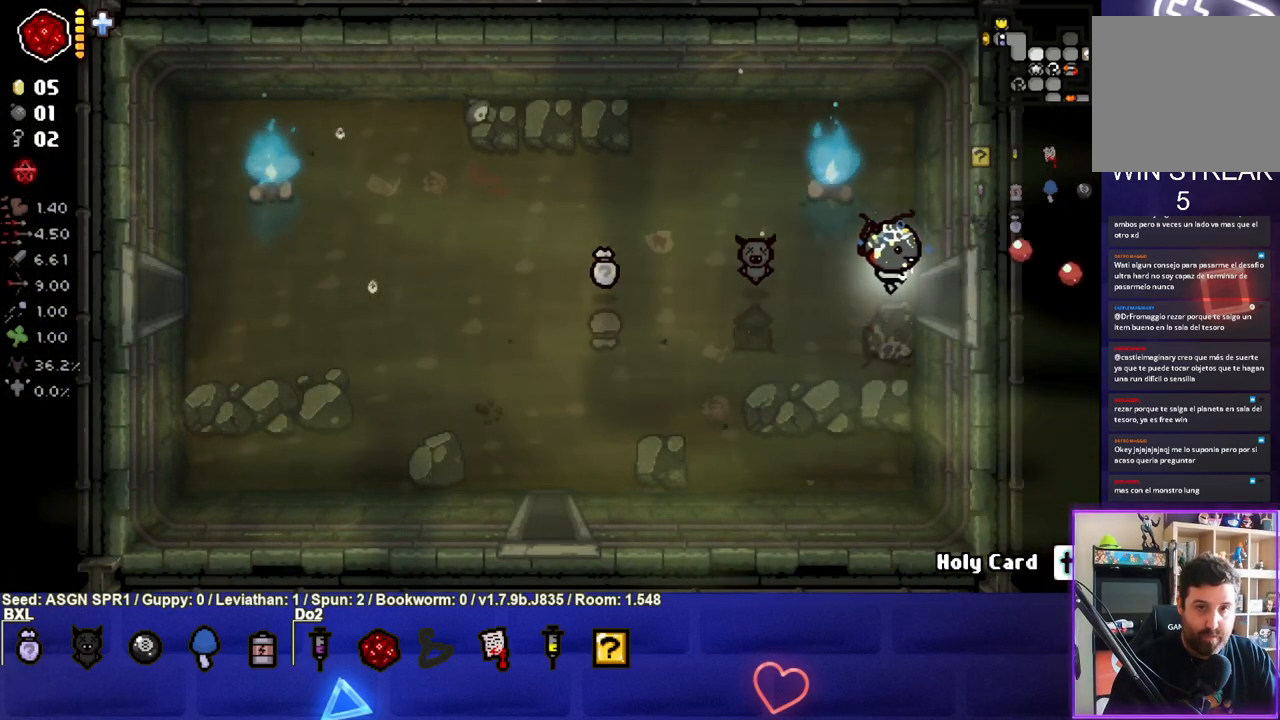
{"buttons": [], "left_stick": "right", "right_stick": "center", "events": []}
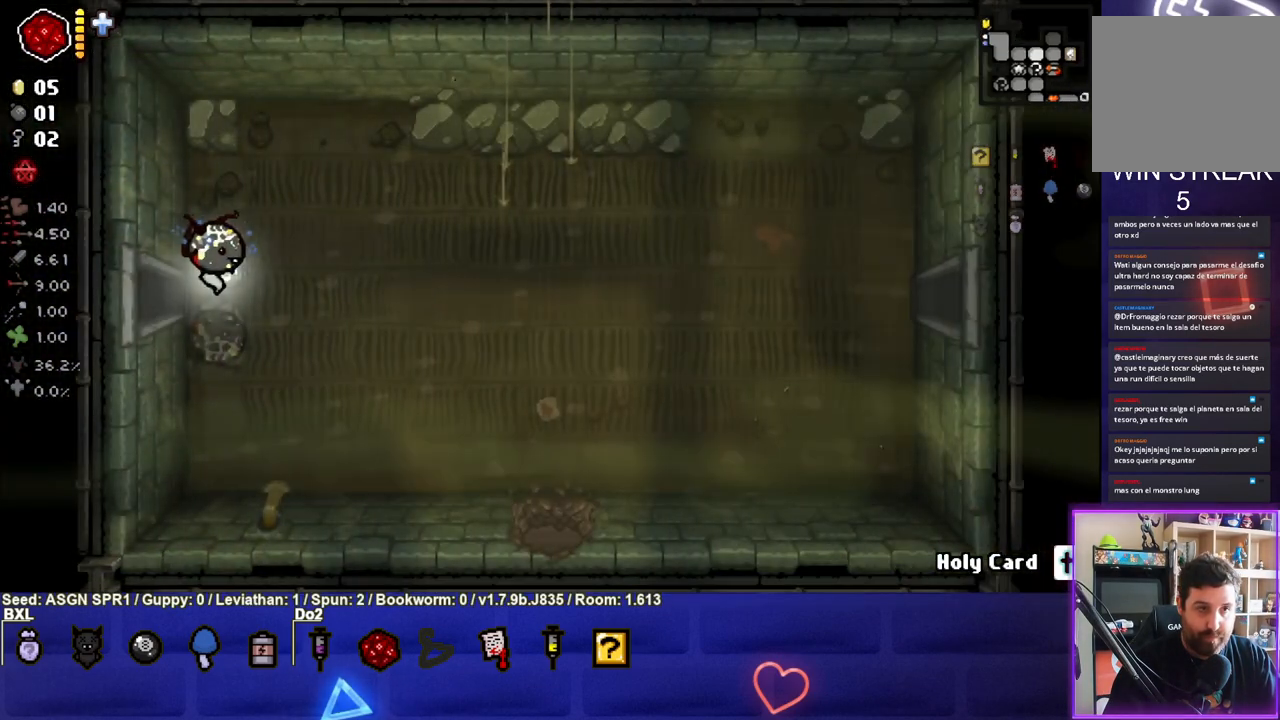
{"buttons": [], "left_stick": "right", "right_stick": "center", "events": []}
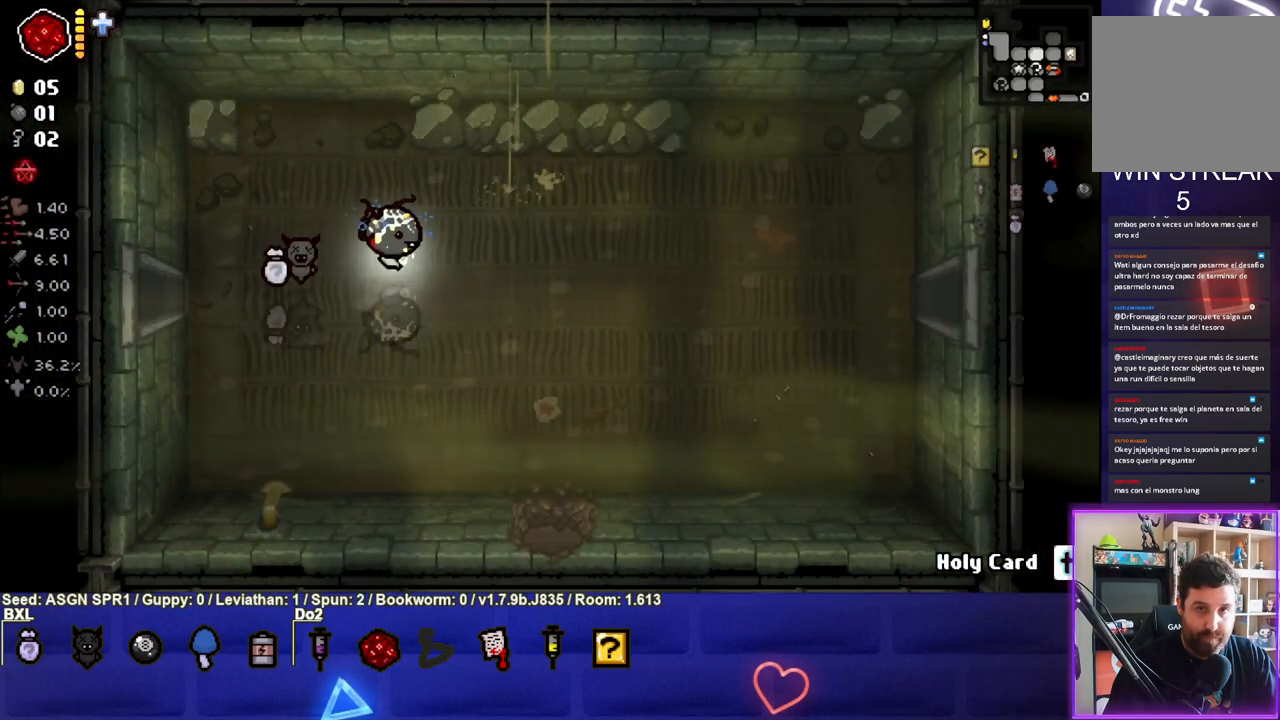
{"buttons": ["CIRCLE"], "left_stick": "right", "right_stick": "center", "events": [[100, "CIRCLE", "down"], [233, "CIRCLE", "up"], [317, "CIRCLE", "down"], [400, "CIRCLE", "up"], [500, "CIRCLE", "down"]]}